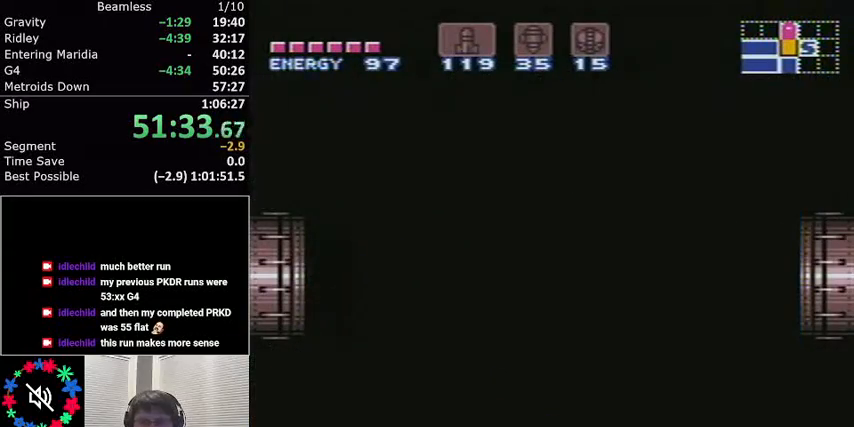
Gameplay with a controller (Nintendo layout); each line is a JSON object with the inputs held at the frame after it. "events" lists button and stick changes between this image and that frame as [ms after this image, input, new state], when the widget could be followed in between. Not read: L3 R3.
{"buttons": ["L1", "DPAD_LEFT"], "events": []}
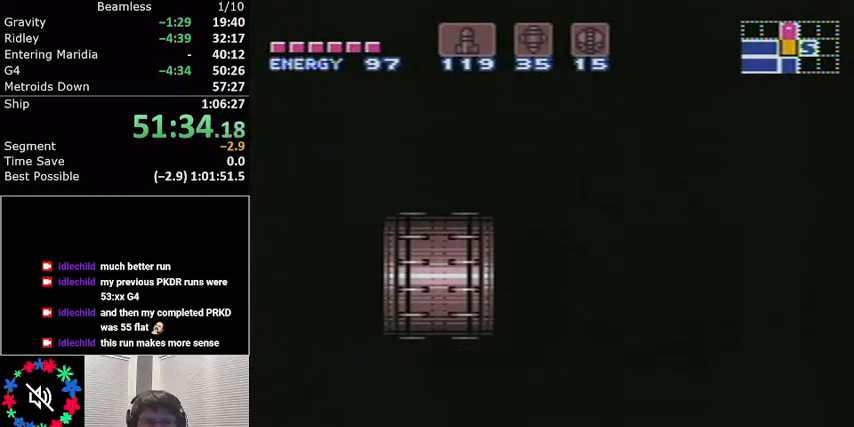
{"buttons": ["L1", "DPAD_LEFT"], "events": []}
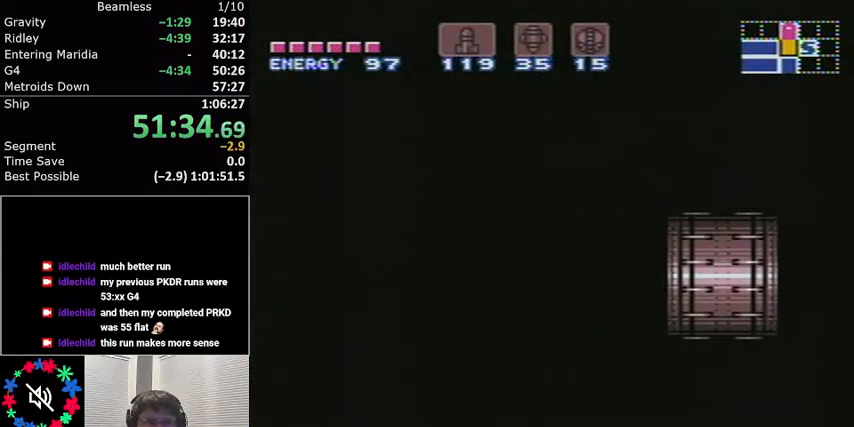
{"buttons": ["L1", "DPAD_LEFT"], "events": []}
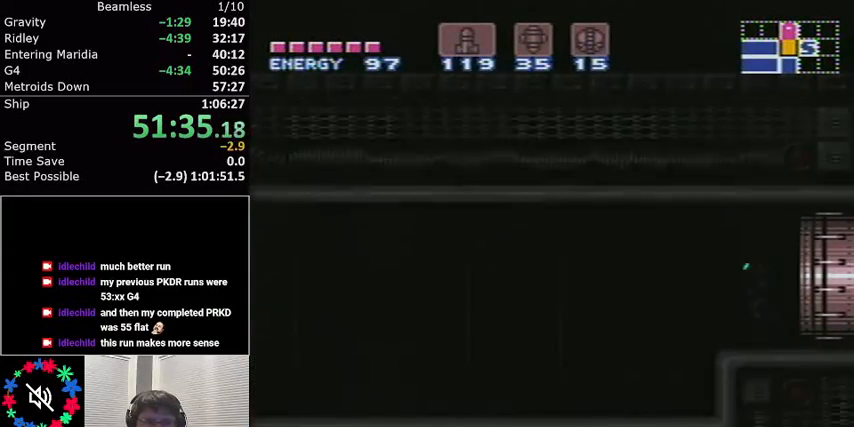
{"buttons": ["L1", "DPAD_LEFT"], "events": []}
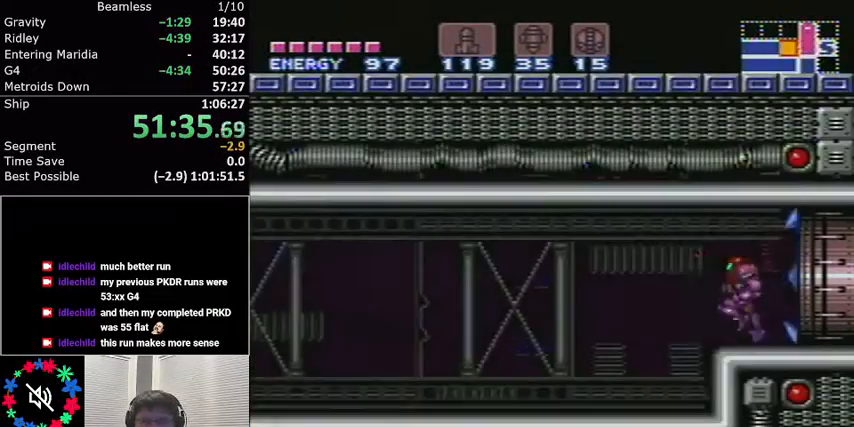
{"buttons": ["L1", "DPAD_LEFT"], "events": [[234, "Y", "down"], [367, "Y", "up"], [467, "Y", "down"], [500, "Y", "up"]]}
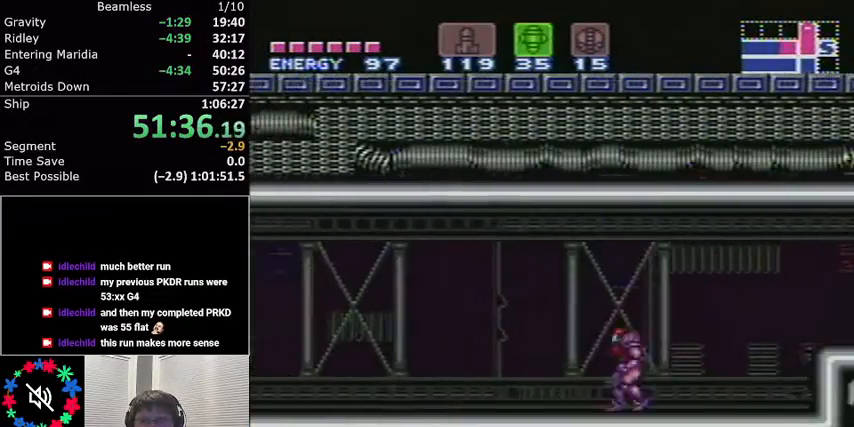
{"buttons": ["L1", "DPAD_LEFT"], "events": [[368, "Y", "down"], [434, "Y", "up"]]}
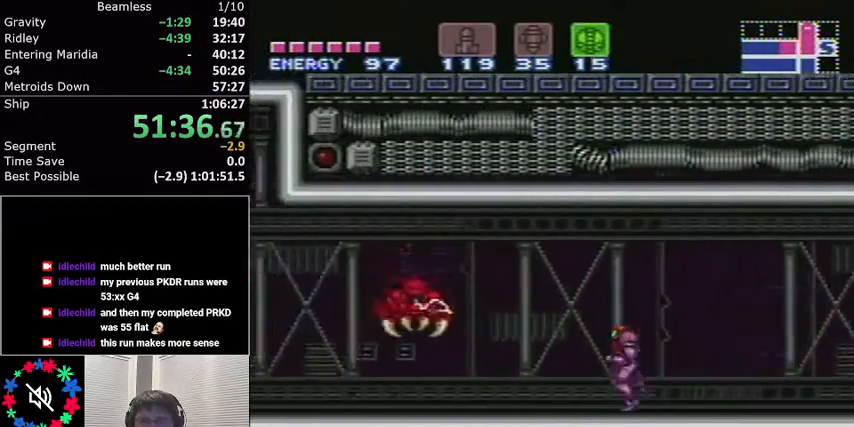
{"buttons": ["A", "L1", "DPAD_LEFT"], "events": [[500, "A", "down"]]}
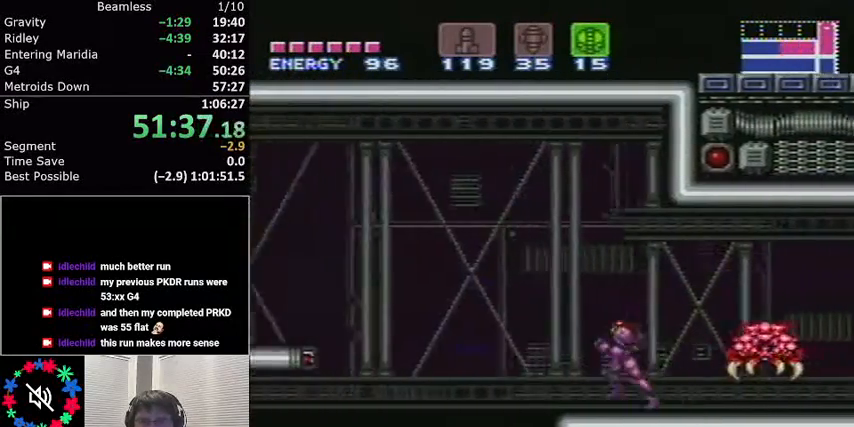
{"buttons": ["L1", "DPAD_LEFT"], "events": [[134, "DPAD_LEFT", "up"], [167, "A", "up"], [334, "DPAD_RIGHT", "down"], [434, "DPAD_RIGHT", "up"], [501, "DPAD_LEFT", "down"]]}
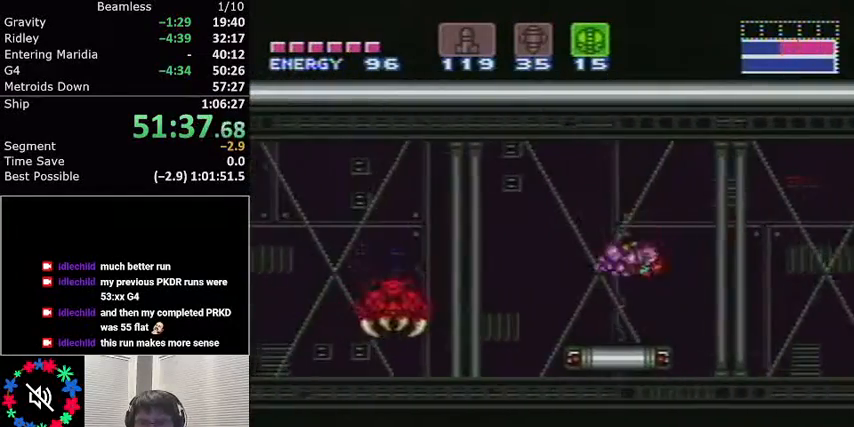
{"buttons": ["L1"], "events": [[267, "A", "down"], [467, "A", "up"], [467, "DPAD_LEFT", "up"]]}
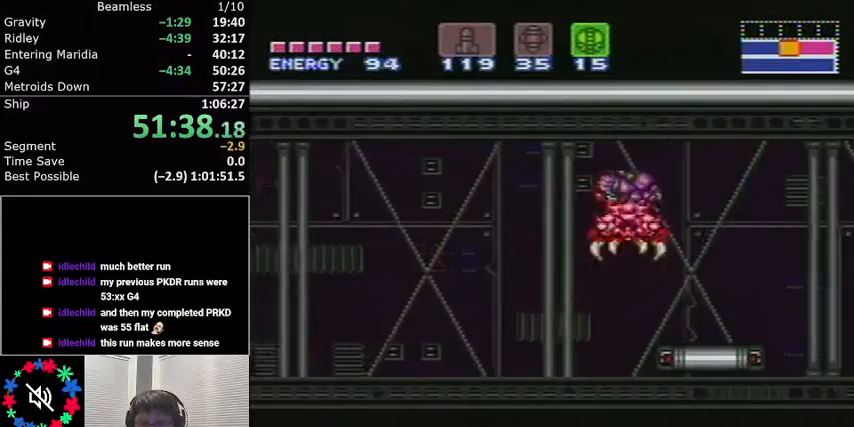
{"buttons": ["L1", "DPAD_RIGHT"], "events": [[67, "DPAD_RIGHT", "down"]]}
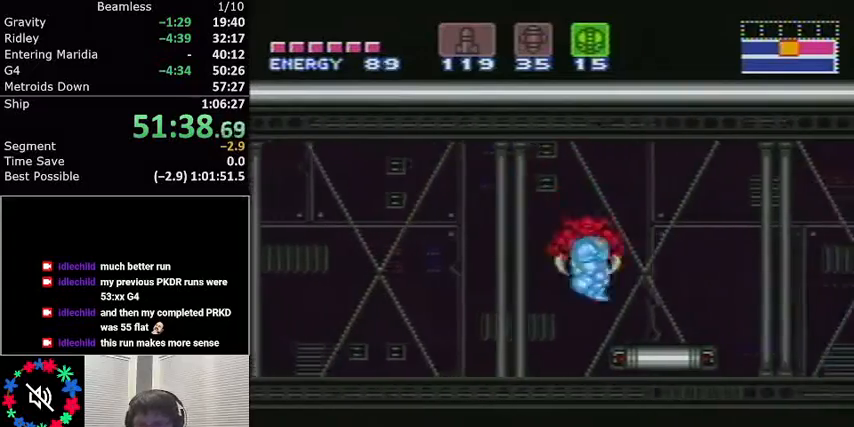
{"buttons": ["L1", "DPAD_LEFT"], "events": [[300, "A", "down"], [334, "DPAD_RIGHT", "up"], [400, "DPAD_LEFT", "down"], [467, "A", "up"]]}
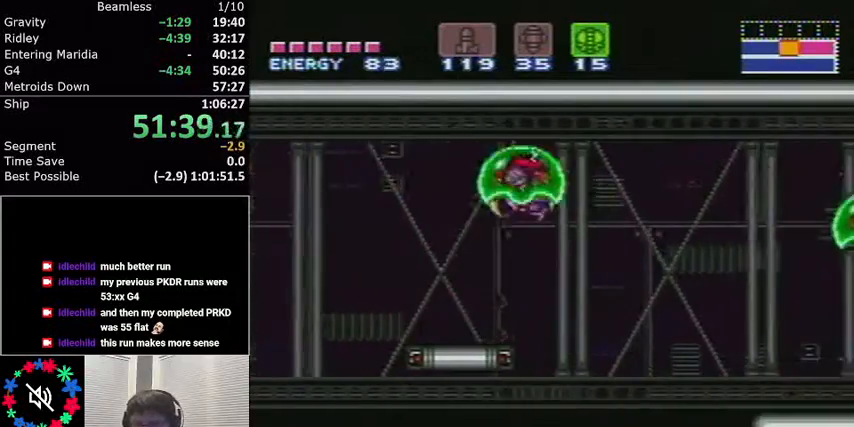
{"buttons": ["X", "L1", "DPAD_LEFT"], "events": [[34, "DPAD_LEFT", "up"], [101, "DPAD_DOWN", "down"], [167, "DPAD_DOWN", "up"], [201, "DPAD_DOWN", "down"], [301, "DPAD_DOWN", "up"], [334, "DPAD_LEFT", "down"], [468, "X", "down"]]}
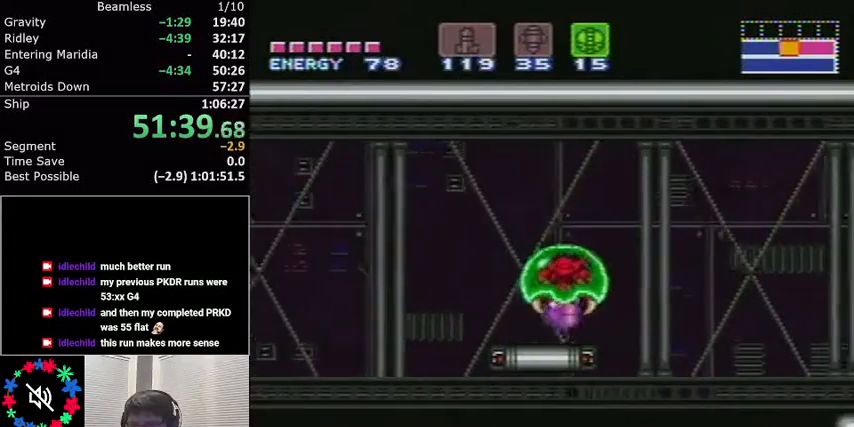
{"buttons": ["L1", "DPAD_RIGHT"], "events": [[33, "DPAD_LEFT", "up"], [100, "DPAD_UP", "down"], [100, "X", "up"], [234, "DPAD_UP", "up"], [400, "DPAD_RIGHT", "down"]]}
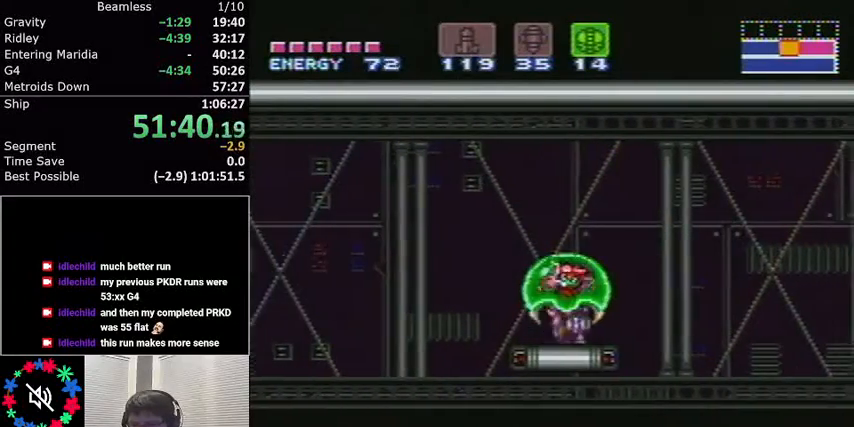
{"buttons": ["L1"], "events": [[101, "A", "down"], [334, "A", "up"], [468, "DPAD_RIGHT", "up"]]}
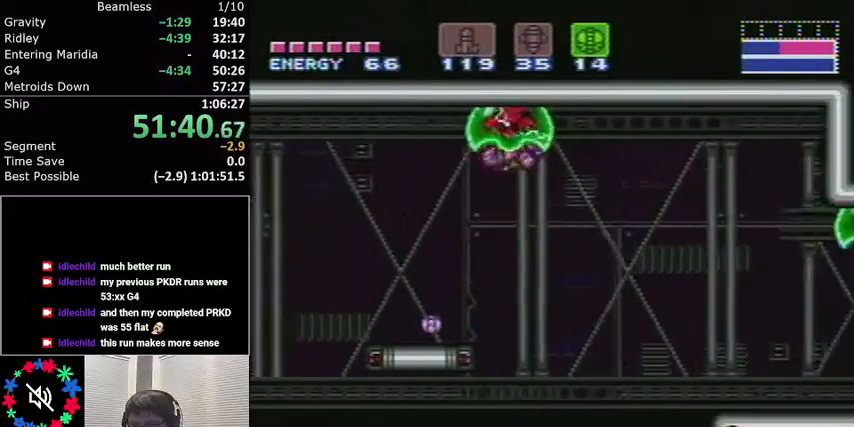
{"buttons": ["L1", "DPAD_LEFT"], "events": [[67, "DPAD_LEFT", "down"]]}
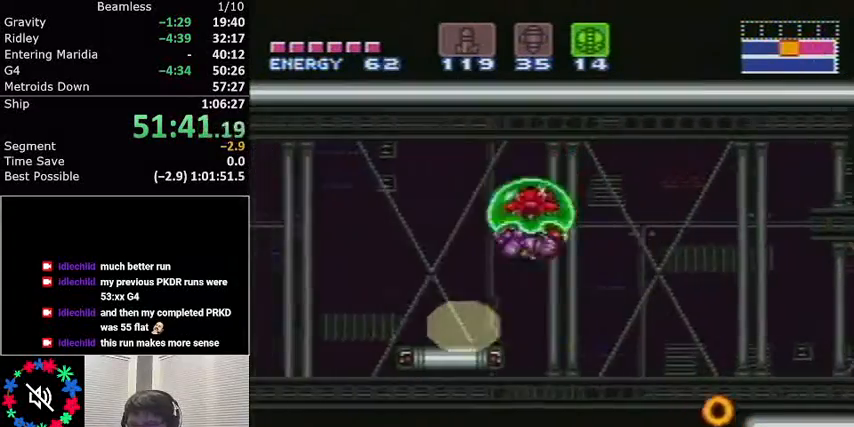
{"buttons": ["L1"], "events": [[401, "DPAD_LEFT", "up"]]}
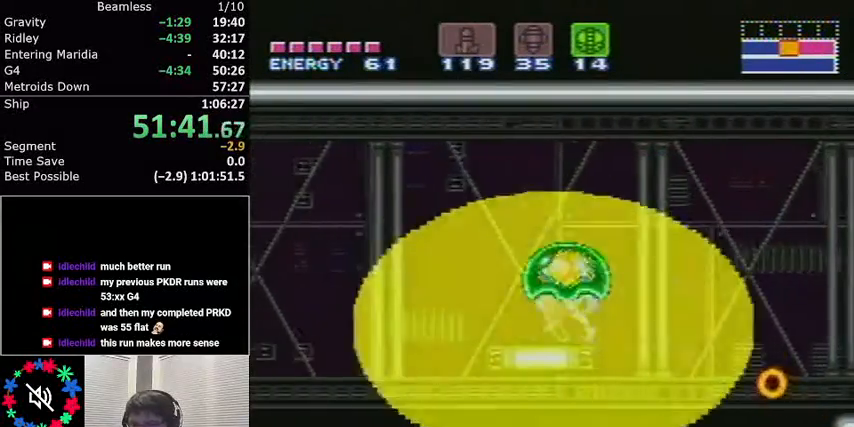
{"buttons": ["L1"], "events": [[434, "DPAD_DOWN", "down"], [500, "DPAD_DOWN", "up"]]}
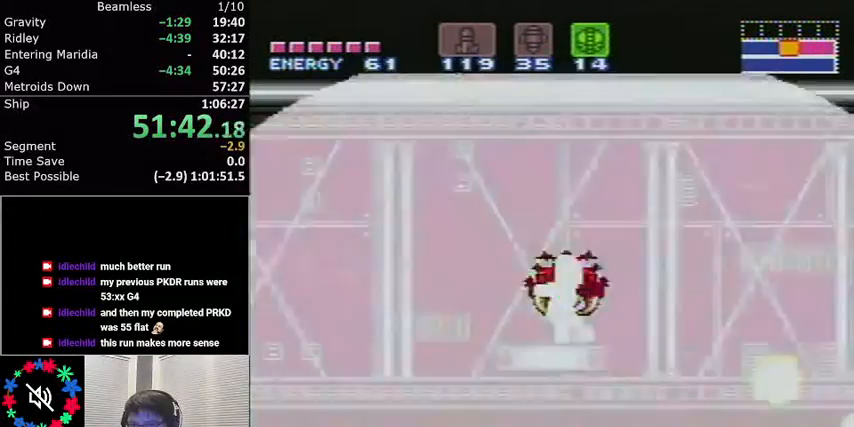
{"buttons": ["L1", "DPAD_LEFT"]}
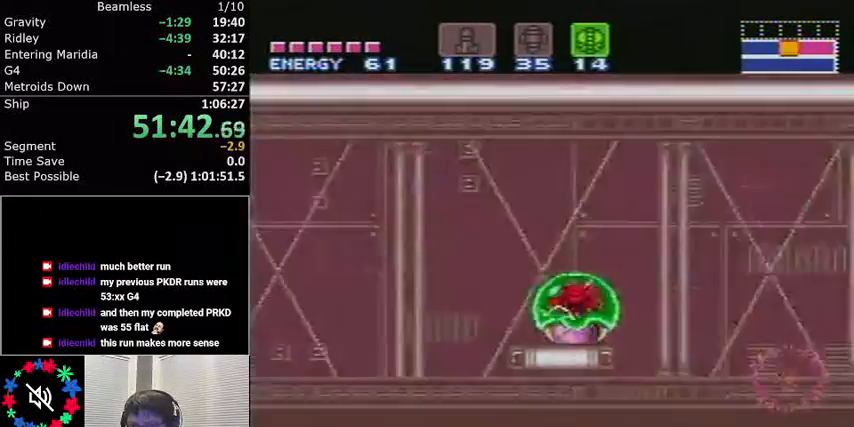
{"buttons": ["L1"], "events": [[67, "DPAD_LEFT", "up"], [367, "DPAD_LEFT", "down"], [434, "DPAD_LEFT", "up"]]}
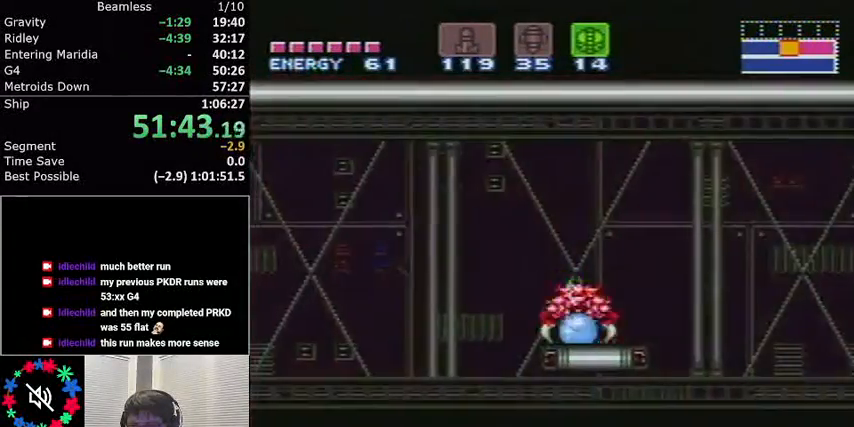
{"buttons": ["L1"], "events": [[67, "DPAD_LEFT", "down"], [134, "DPAD_LEFT", "up"], [201, "DPAD_UP", "down"], [301, "DPAD_UP", "up"]]}
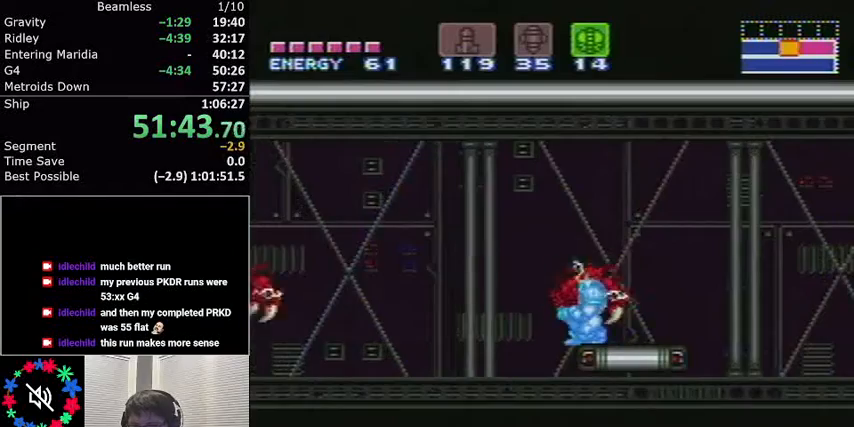
{"buttons": ["L1", "DPAD_DOWN"], "events": [[33, "DPAD_RIGHT", "down"], [200, "DPAD_RIGHT", "up"], [300, "DPAD_LEFT", "down"], [367, "DPAD_LEFT", "up"], [434, "DPAD_DOWN", "down"]]}
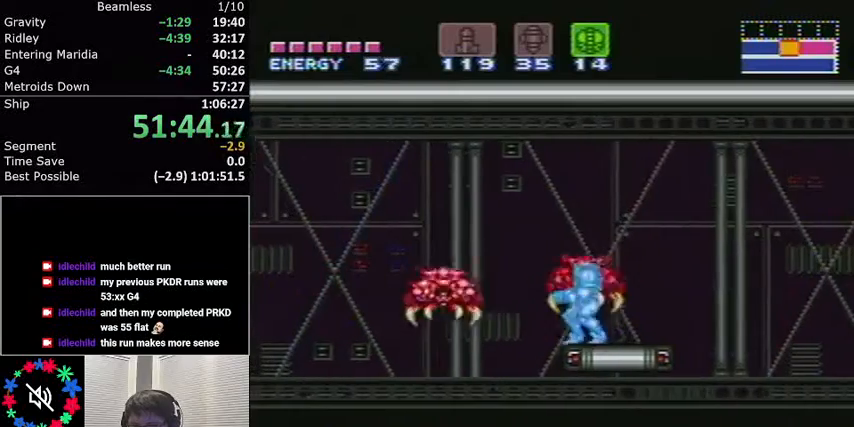
{"buttons": ["X", "L1"], "events": [[201, "DPAD_DOWN", "up"], [267, "DPAD_DOWN", "down"], [434, "DPAD_DOWN", "up"], [434, "X", "down"]]}
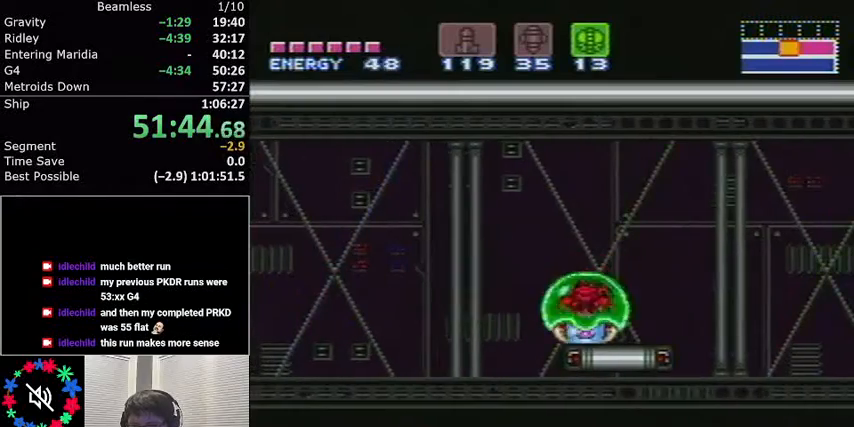
{"buttons": ["L1"], "events": [[100, "DPAD_RIGHT", "down"], [100, "X", "up"], [300, "DPAD_RIGHT", "up"]]}
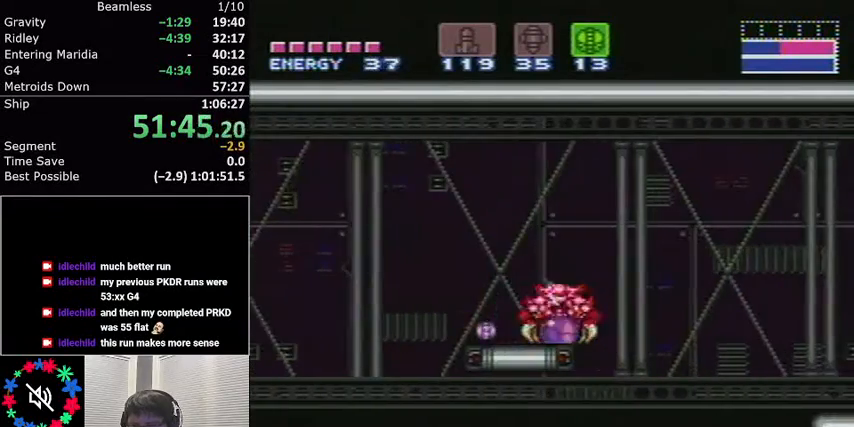
{"buttons": ["L1"], "events": [[67, "DPAD_UP", "down"], [167, "DPAD_UP", "up"]]}
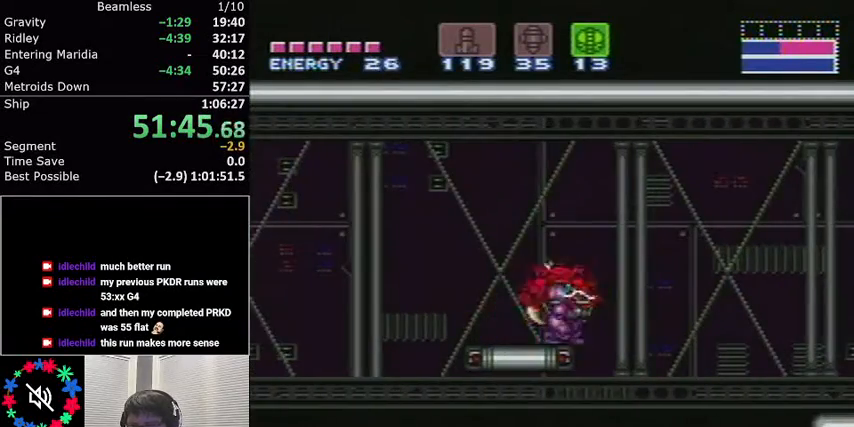
{"buttons": ["A", "L1", "DPAD_RIGHT"], "events": [[33, "A", "down"], [33, "DPAD_RIGHT", "down"]]}
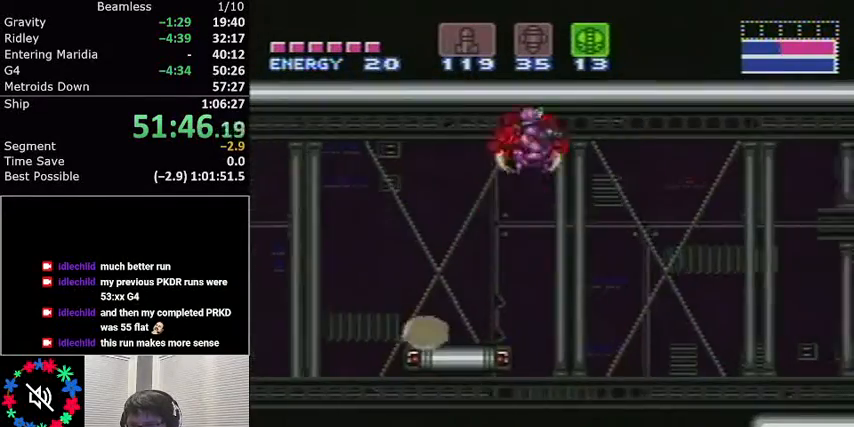
{"buttons": ["L1", "DPAD_RIGHT"], "events": [[201, "A", "up"]]}
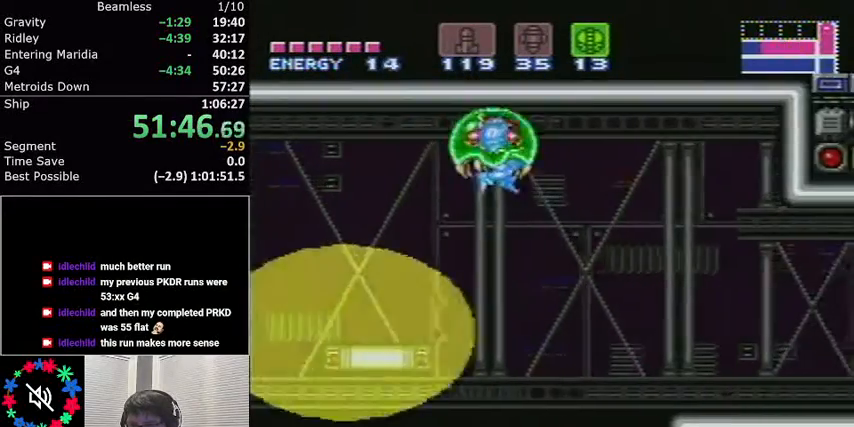
{"buttons": ["L1", "DPAD_RIGHT"], "events": []}
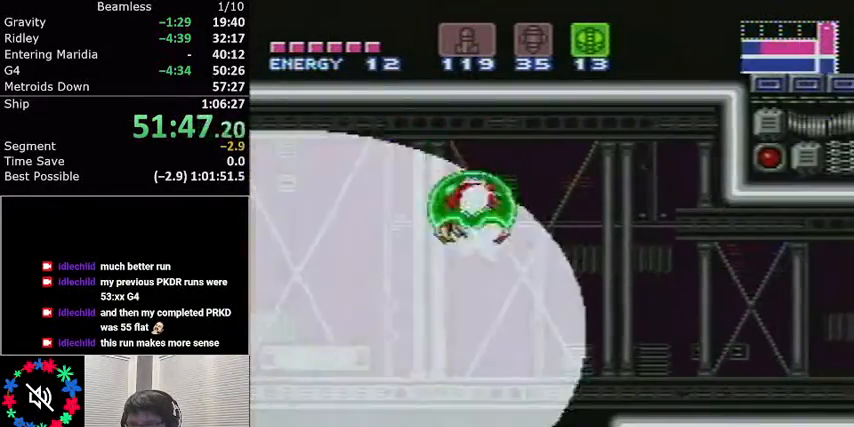
{"buttons": ["L1"], "events": [[501, "DPAD_RIGHT", "up"]]}
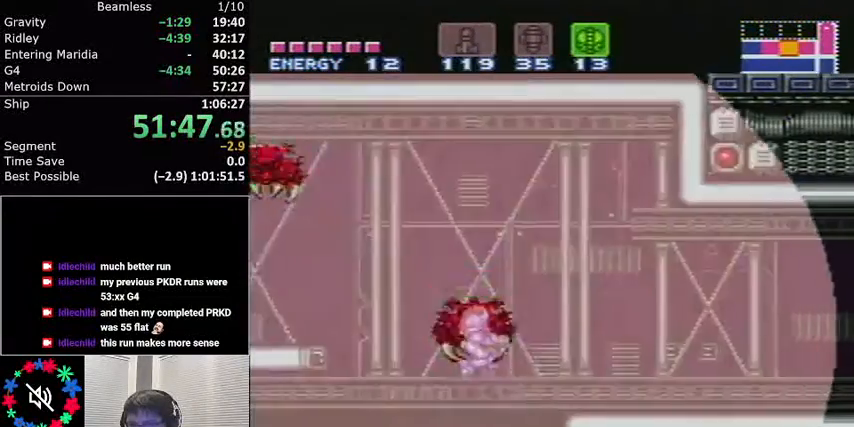
{"buttons": ["A", "L1", "DPAD_RIGHT"], "events": [[234, "DPAD_RIGHT", "down"], [467, "A", "down"]]}
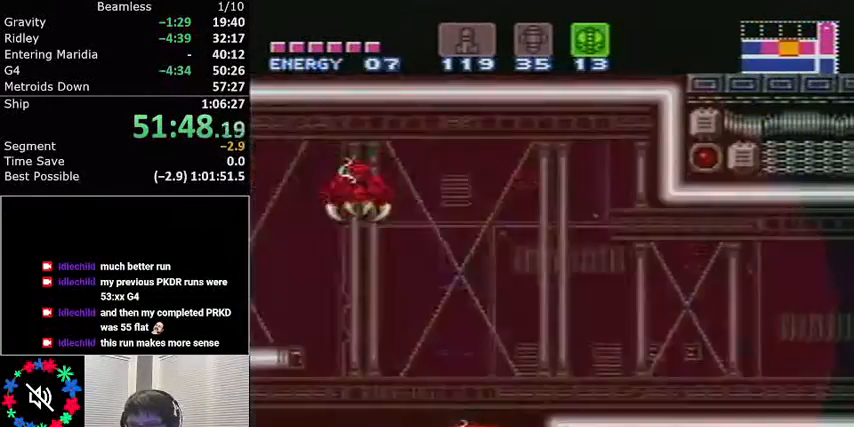
{"buttons": ["L1", "DPAD_RIGHT"], "events": [[367, "A", "up"]]}